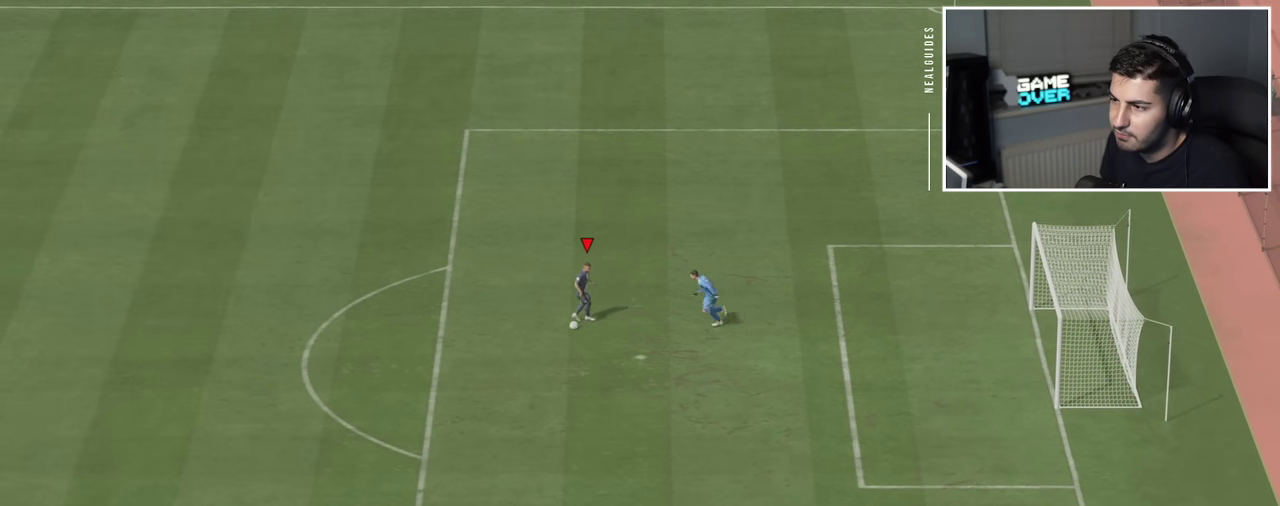
Gameplay with a controller (PlayStation layout); each line is a JSON object with the inputs held at the frame after it (dt_ms = milliseconds from this image to that frame). "events" lists button and stick changes between this image and that frame as [ms after this image, input, new state], when the widget could be followed in between. This overlay highlights the sticks when they move; stick clicks (L3 R3) are not distinguishable. Not read: L3 R1 R3 right_stick.
{"dt_ms": 500, "buttons": [], "left_stick": "down-left", "events": [[233, "left_stick", "down"], [467, "left_stick", "down-left"]]}
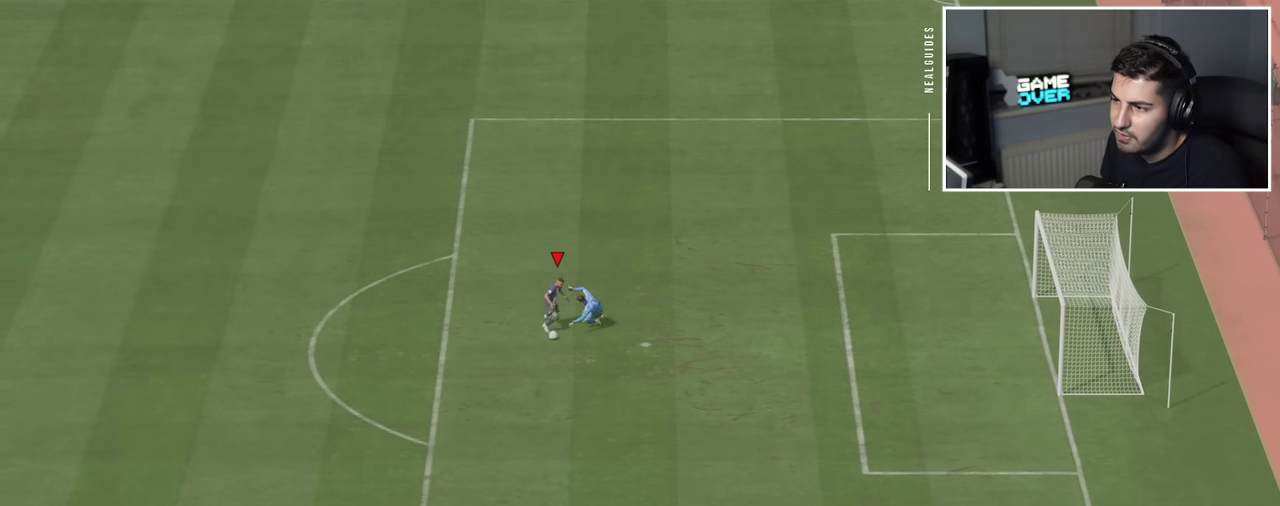
{"dt_ms": 600, "buttons": [], "left_stick": "down-right", "events": [[67, "left_stick", "left"], [200, "left_stick", "down-left"], [250, "left_stick", "down"], [467, "left_stick", "down-right"]]}
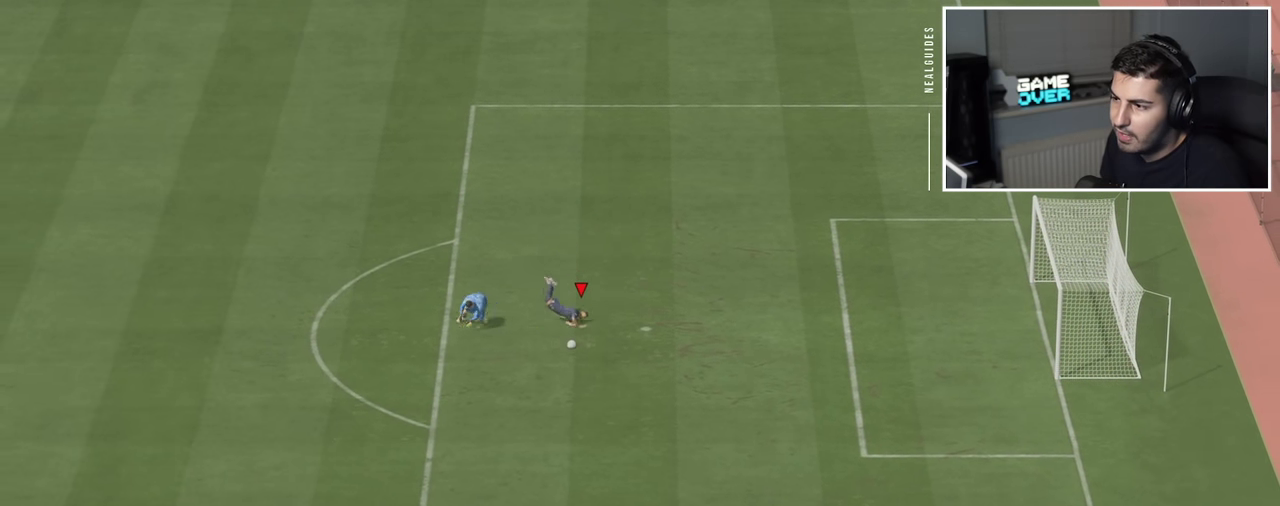
{"dt_ms": 500, "buttons": [], "left_stick": "down", "events": [[150, "left_stick", "center"], [283, "left_stick", "down-left"], [417, "left_stick", "down"]]}
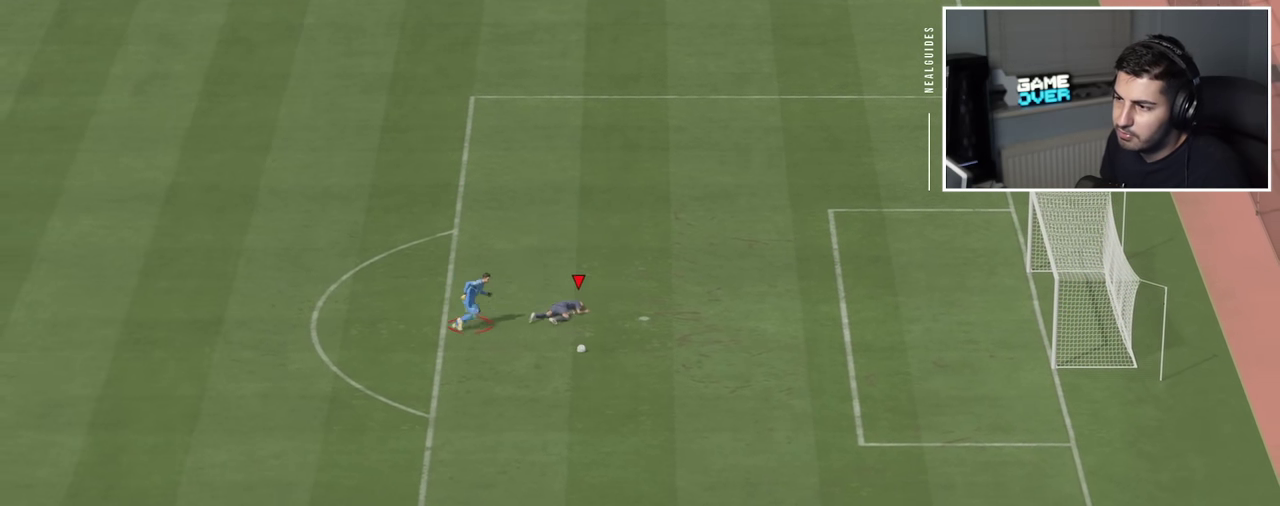
{"dt_ms": 400, "buttons": [], "left_stick": "down-left", "events": [[300, "left_stick", "down-left"]]}
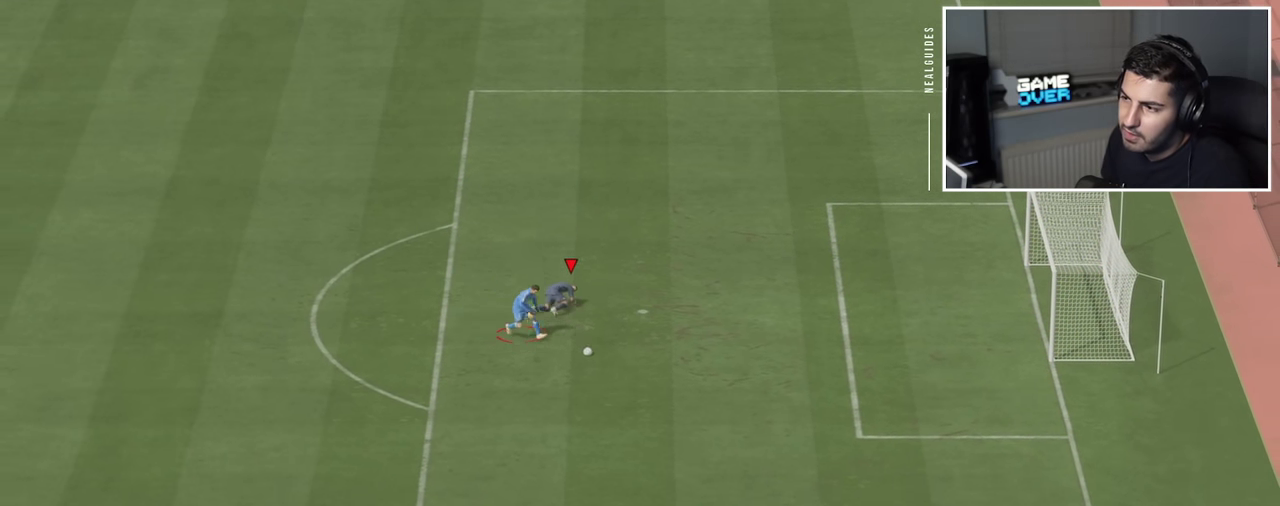
{"dt_ms": 300, "buttons": [], "left_stick": "down-left", "events": []}
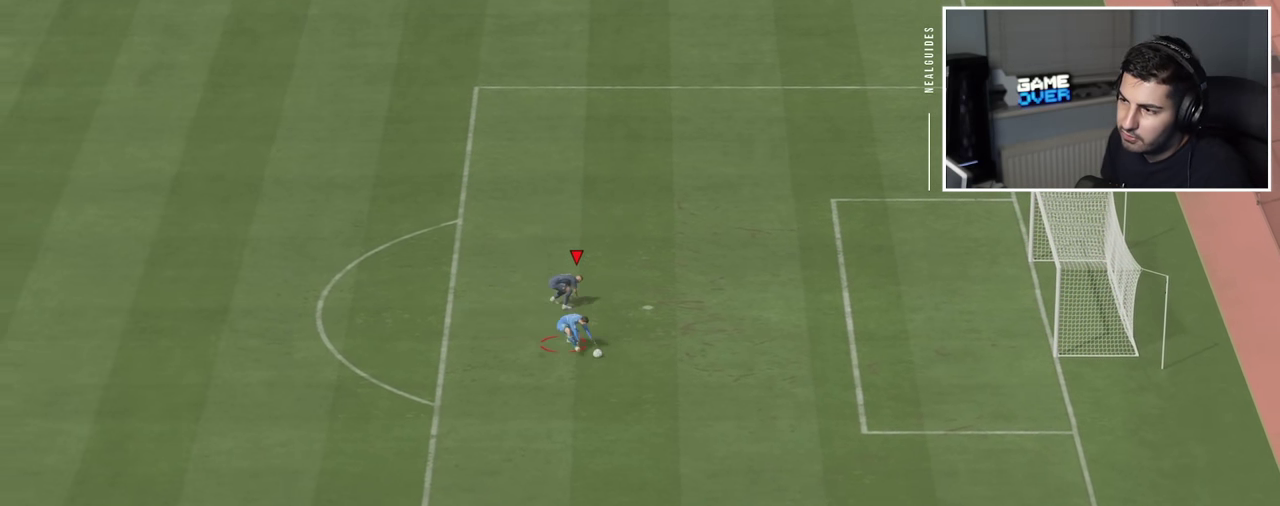
{"dt_ms": 700, "buttons": [], "left_stick": "left", "events": [[150, "left_stick", "left"]]}
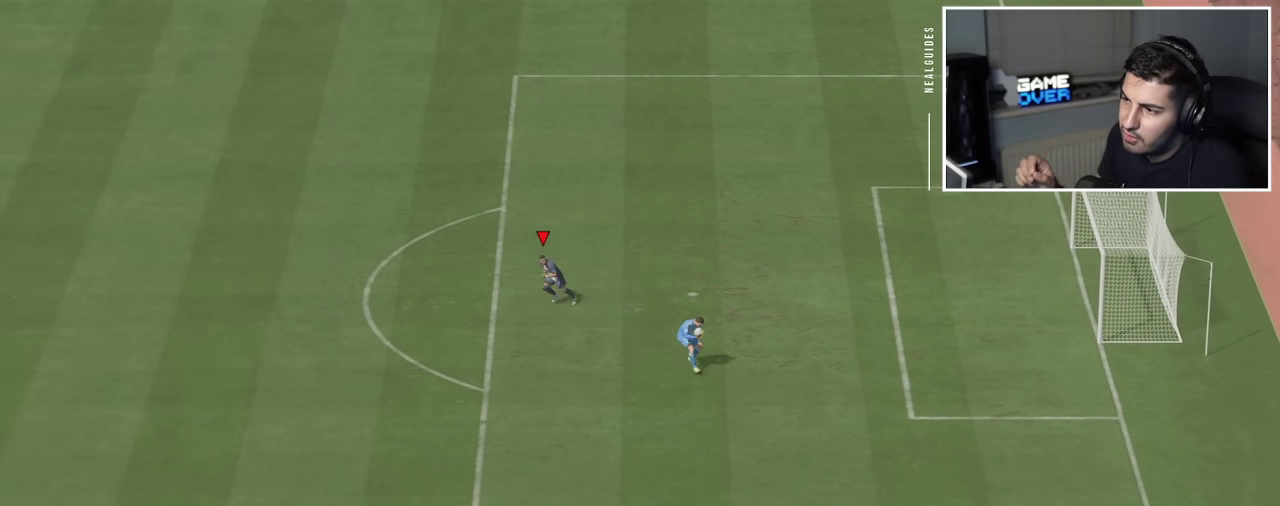
{"dt_ms": 400, "buttons": [], "left_stick": "down-left", "events": [[300, "left_stick", "down-left"]]}
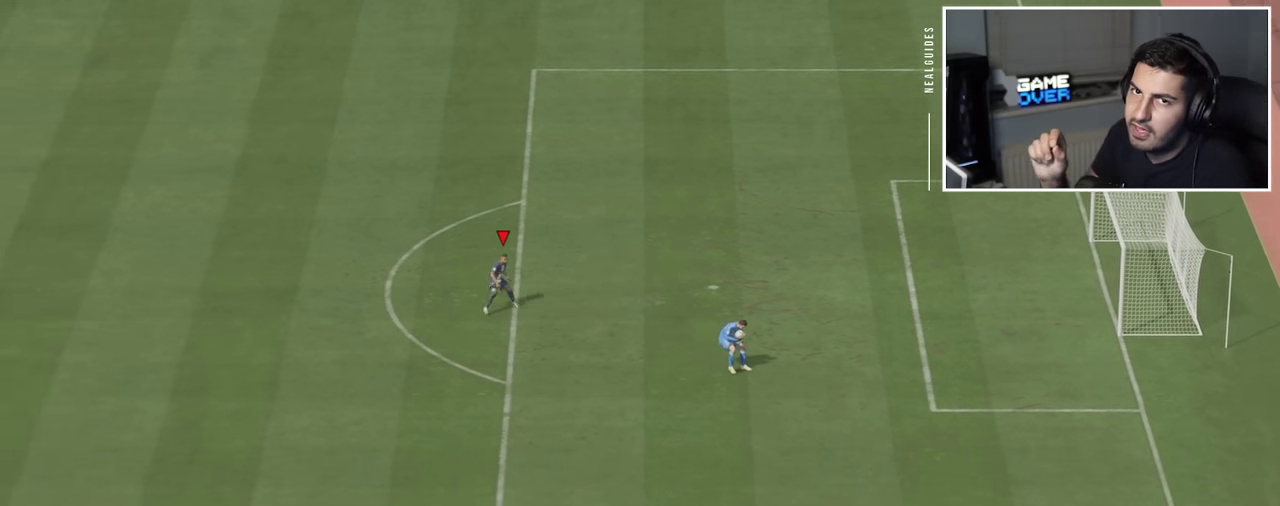
{"dt_ms": 800, "buttons": [], "left_stick": "center", "events": [[233, "left_stick", "center"]]}
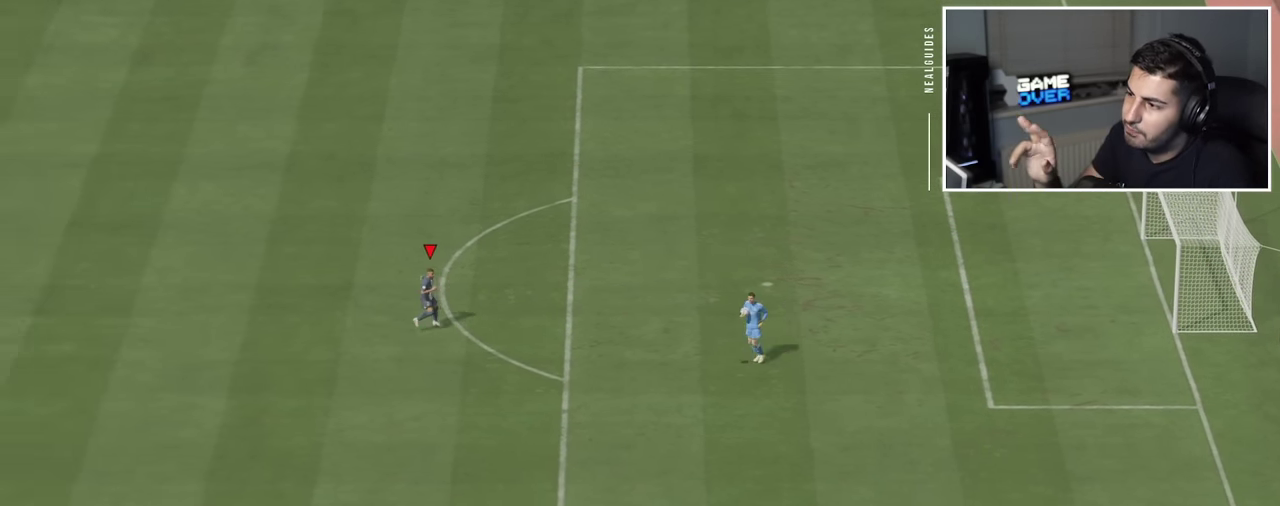
{"dt_ms": 300, "buttons": [], "left_stick": "center", "events": []}
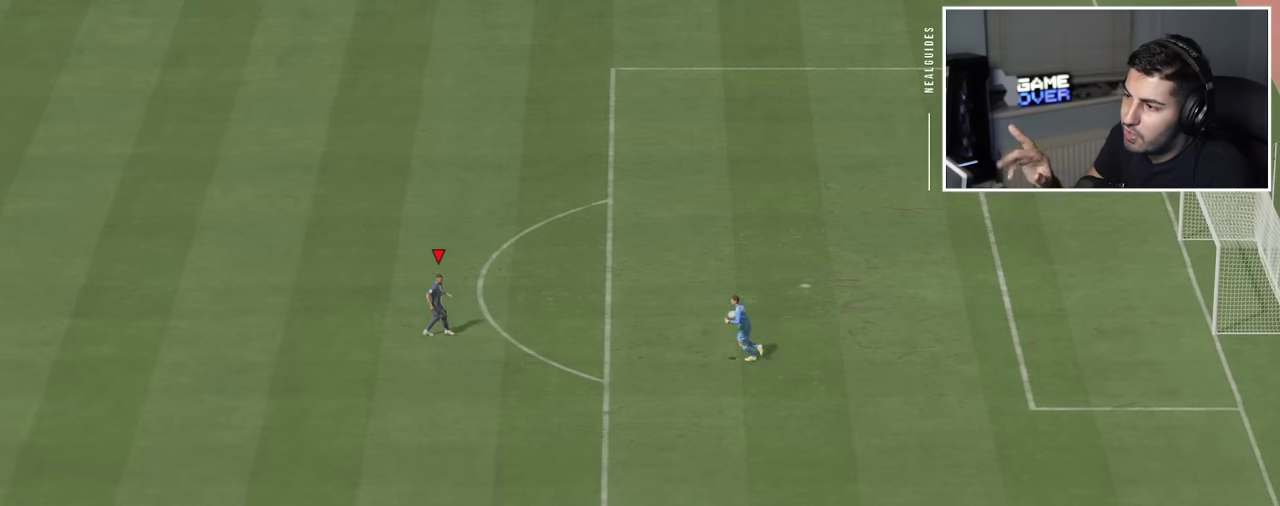
{"dt_ms": 700, "buttons": [], "left_stick": "up", "events": [[700, "left_stick", "up"]]}
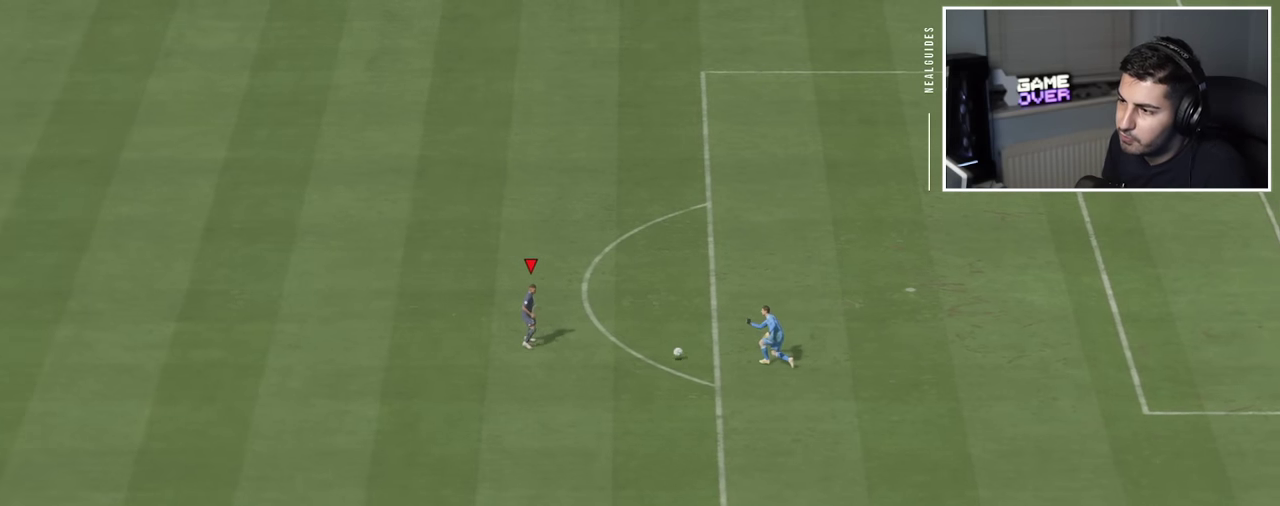
{"dt_ms": 300, "buttons": [], "left_stick": "up-right", "events": [[83, "left_stick", "up-right"]]}
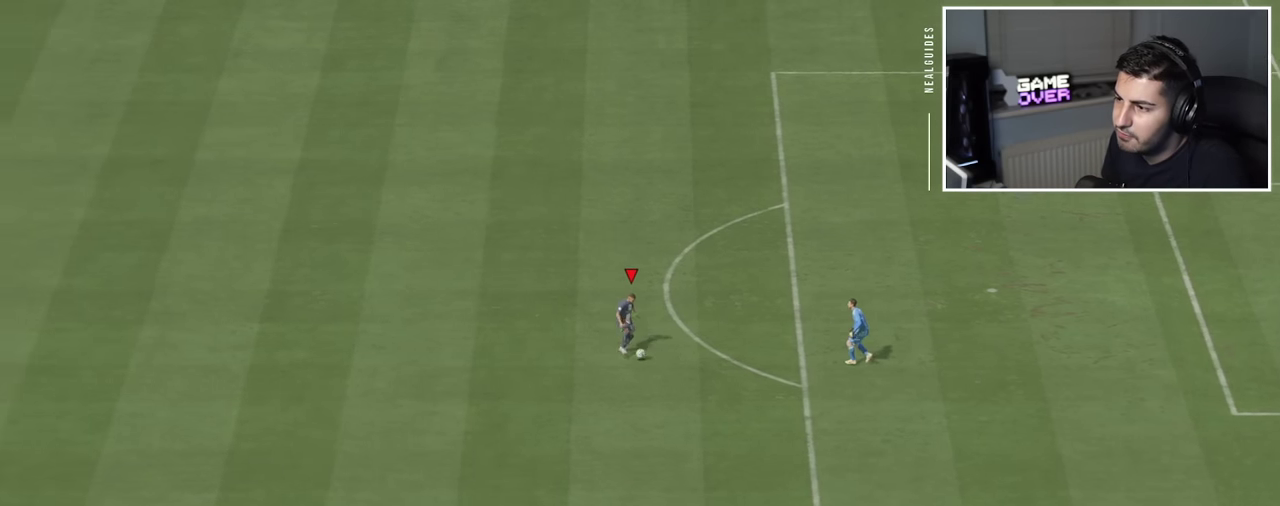
{"dt_ms": 400, "buttons": [], "left_stick": "up-right", "events": [[50, "left_stick", "right"], [100, "left_stick", "down-right"], [183, "left_stick", "down-left"], [283, "left_stick", "up-right"]]}
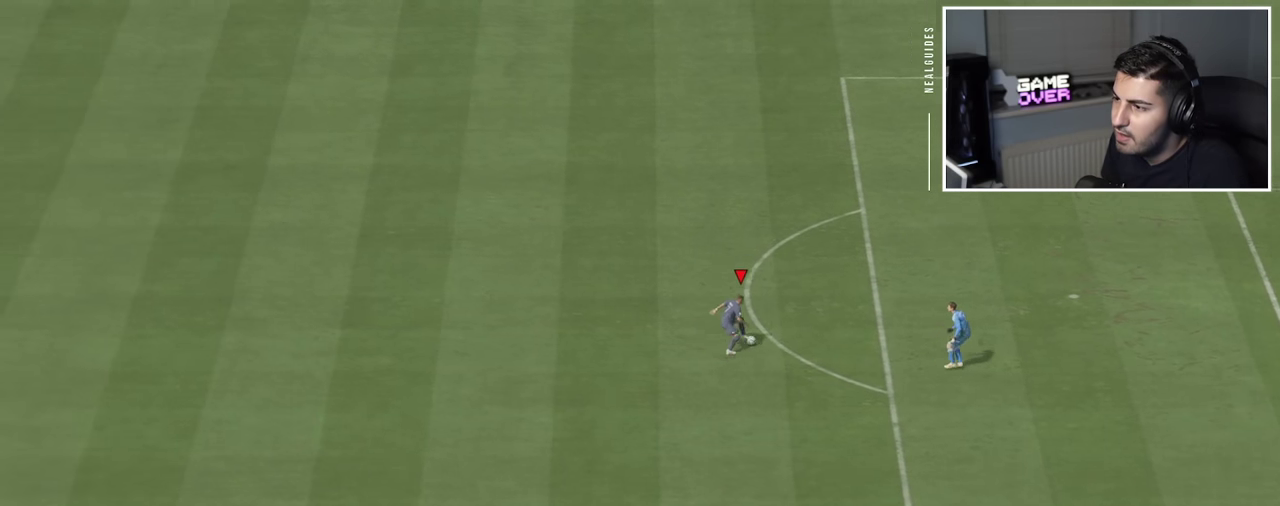
{"dt_ms": 500, "buttons": [], "left_stick": "up-left", "events": [[67, "left_stick", "down-right"], [183, "left_stick", "up"], [283, "left_stick", "right"], [350, "left_stick", "down-right"], [500, "left_stick", "up-left"]]}
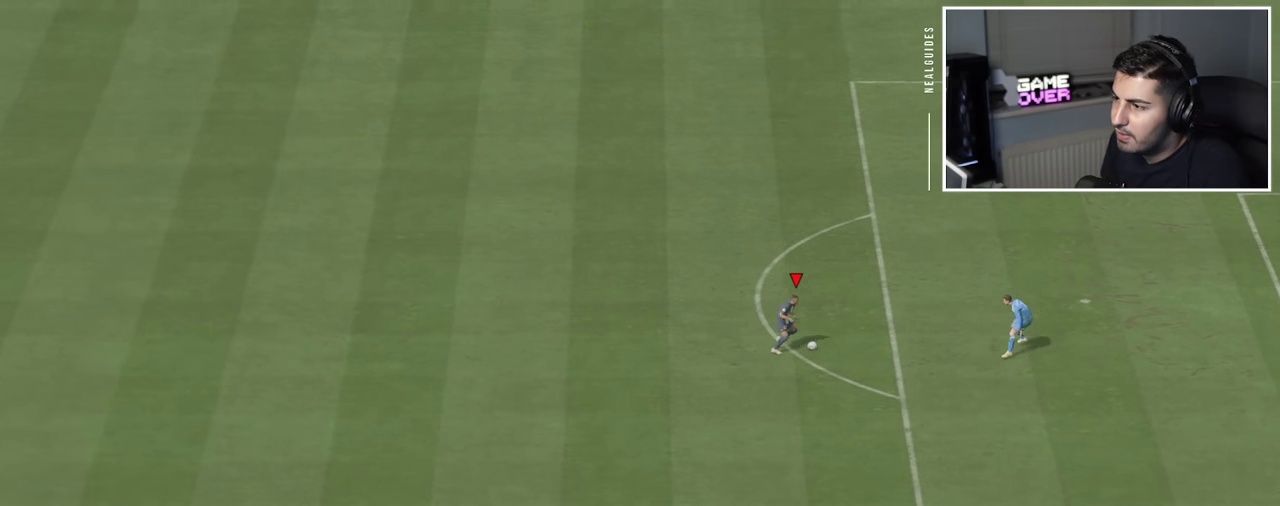
{"dt_ms": 500, "buttons": [], "left_stick": "up", "events": [[117, "left_stick", "right"], [200, "left_stick", "down-right"], [283, "left_stick", "up"], [383, "left_stick", "up-right"], [450, "left_stick", "up"]]}
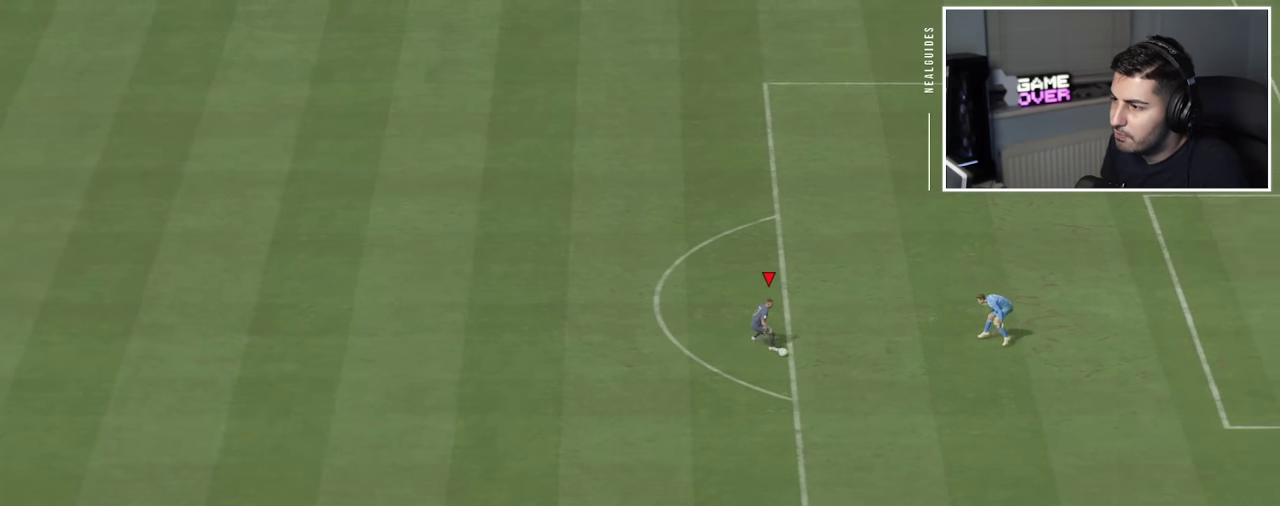
{"dt_ms": 600, "buttons": [], "left_stick": "down-right", "events": [[17, "left_stick", "up-left"], [83, "left_stick", "down"], [183, "left_stick", "down-right"], [250, "left_stick", "up"], [567, "left_stick", "down-right"]]}
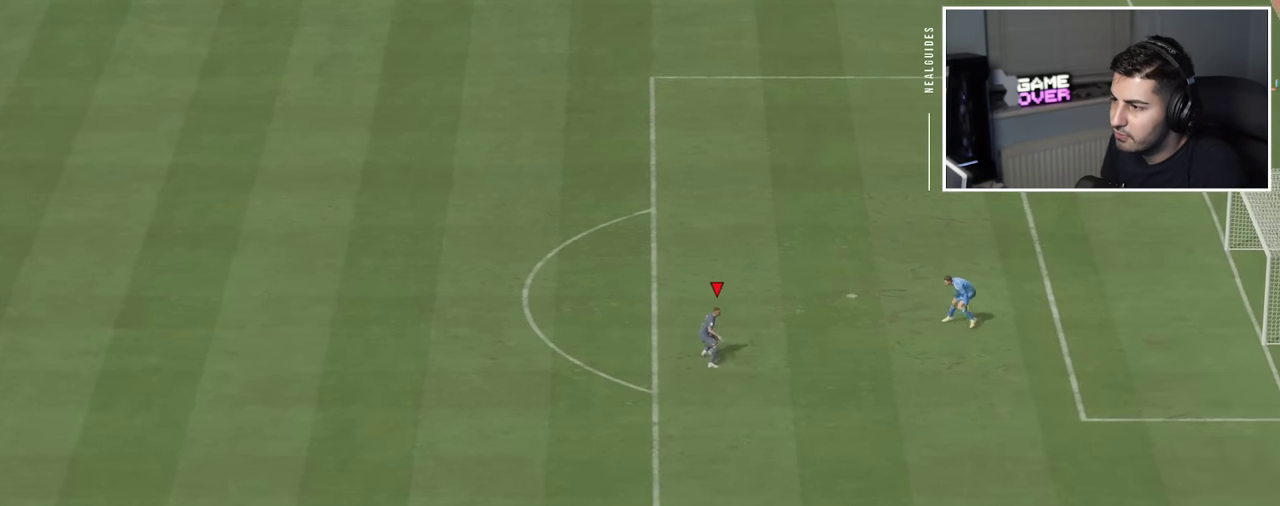
{"dt_ms": 500, "buttons": [], "left_stick": "down-right", "events": [[83, "left_stick", "down"], [183, "left_stick", "up-left"], [267, "left_stick", "up-right"], [450, "left_stick", "right"], [500, "left_stick", "down-right"]]}
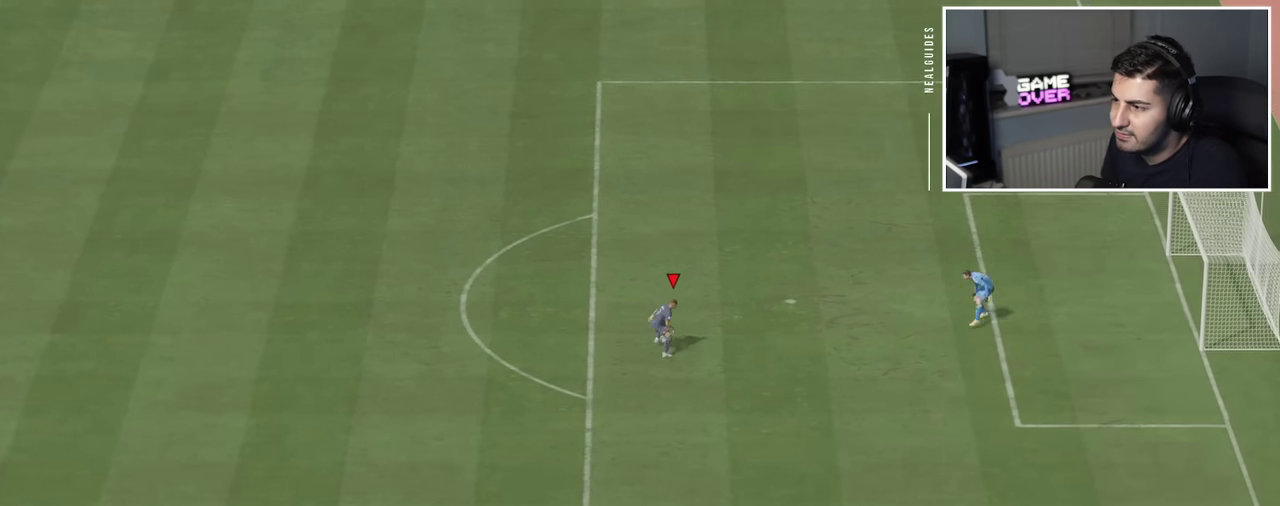
{"dt_ms": 500, "buttons": [], "left_stick": "up-right", "events": [[83, "left_stick", "down"], [267, "left_stick", "right"], [333, "left_stick", "up-right"]]}
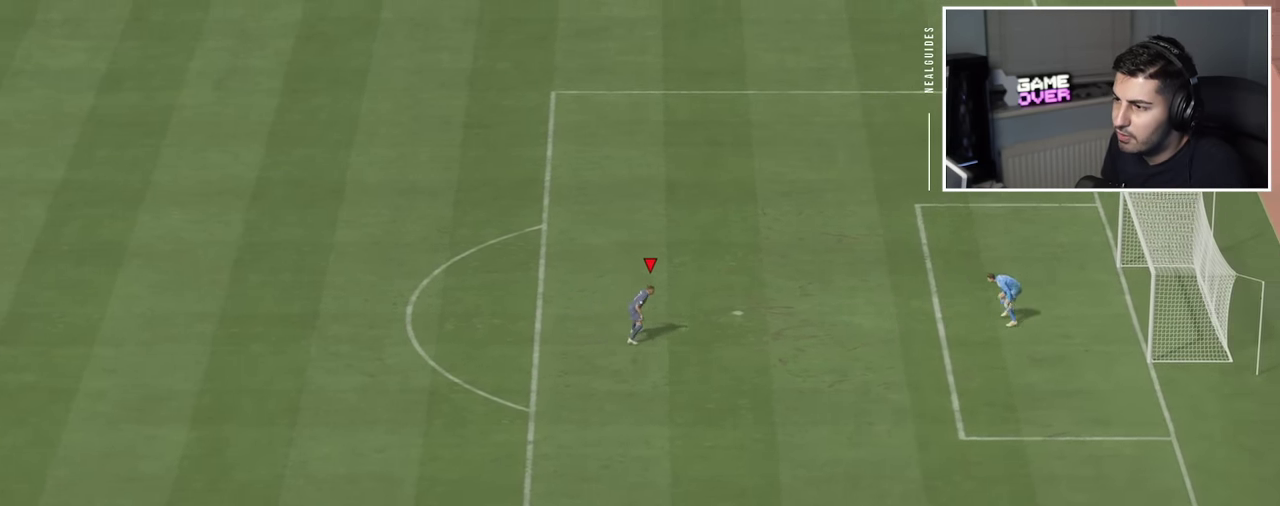
{"dt_ms": 600, "buttons": [], "left_stick": "down", "events": [[50, "left_stick", "right"], [100, "left_stick", "down-right"], [267, "left_stick", "up"], [333, "left_stick", "up-right"], [450, "left_stick", "down-right"], [500, "left_stick", "down"]]}
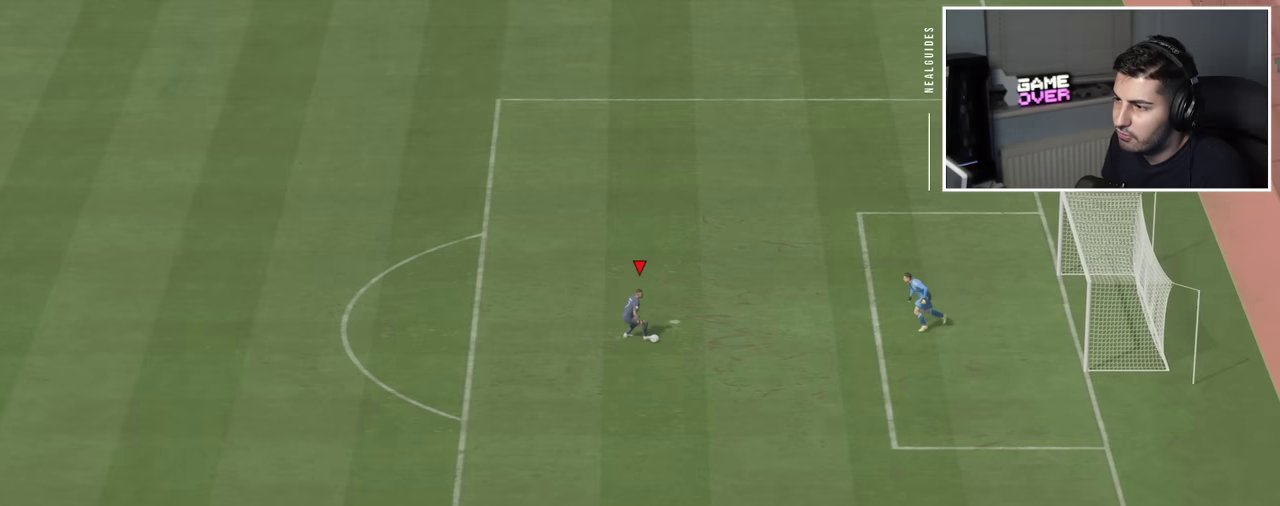
{"dt_ms": 500, "buttons": [], "left_stick": "left", "events": [[67, "left_stick", "down-left"], [167, "left_stick", "left"], [267, "left_stick", "up-left"], [317, "left_stick", "left"]]}
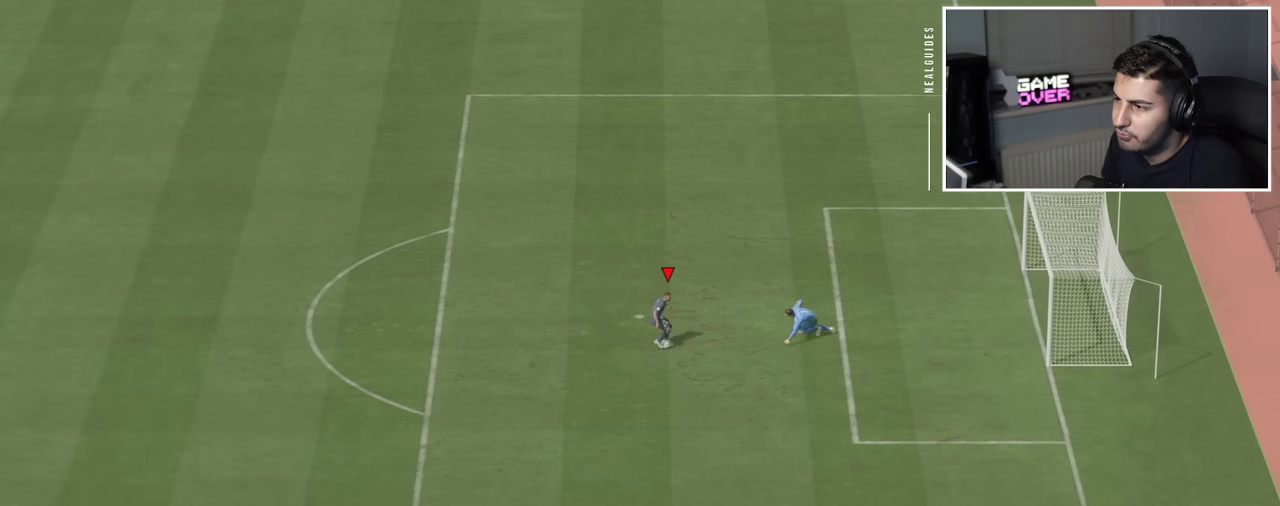
{"dt_ms": 600, "buttons": [], "left_stick": "down-left", "events": [[83, "left_stick", "up-right"], [150, "left_stick", "right"], [233, "left_stick", "down"], [317, "left_stick", "down-left"], [383, "left_stick", "down"], [550, "left_stick", "down-left"]]}
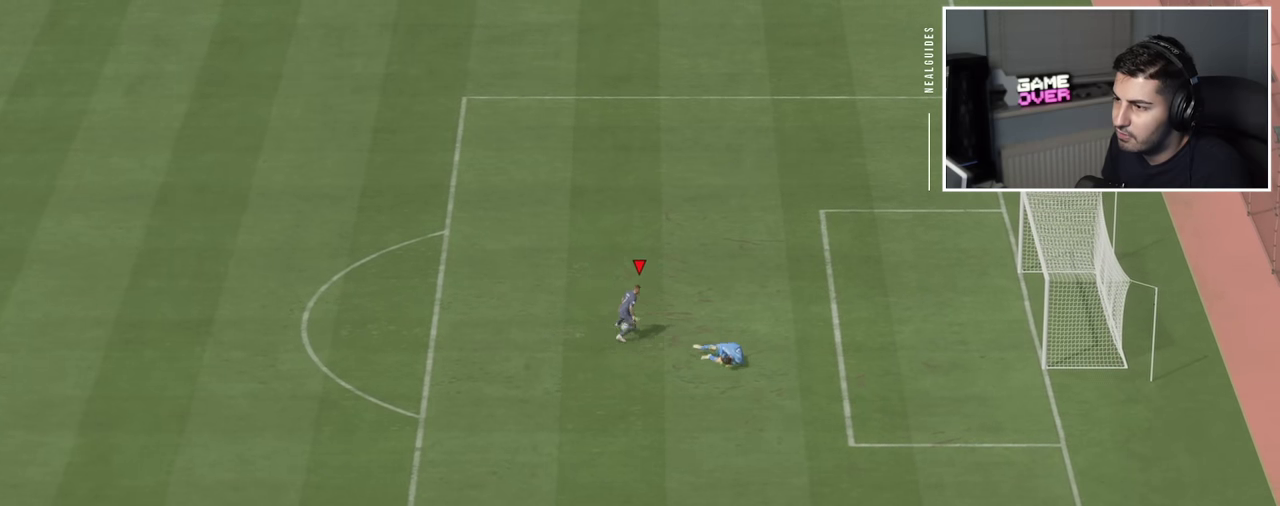
{"dt_ms": 300, "buttons": [], "left_stick": "up-right", "events": [[17, "left_stick", "left"], [67, "left_stick", "up-left"], [233, "left_stick", "up"], [300, "left_stick", "up-right"]]}
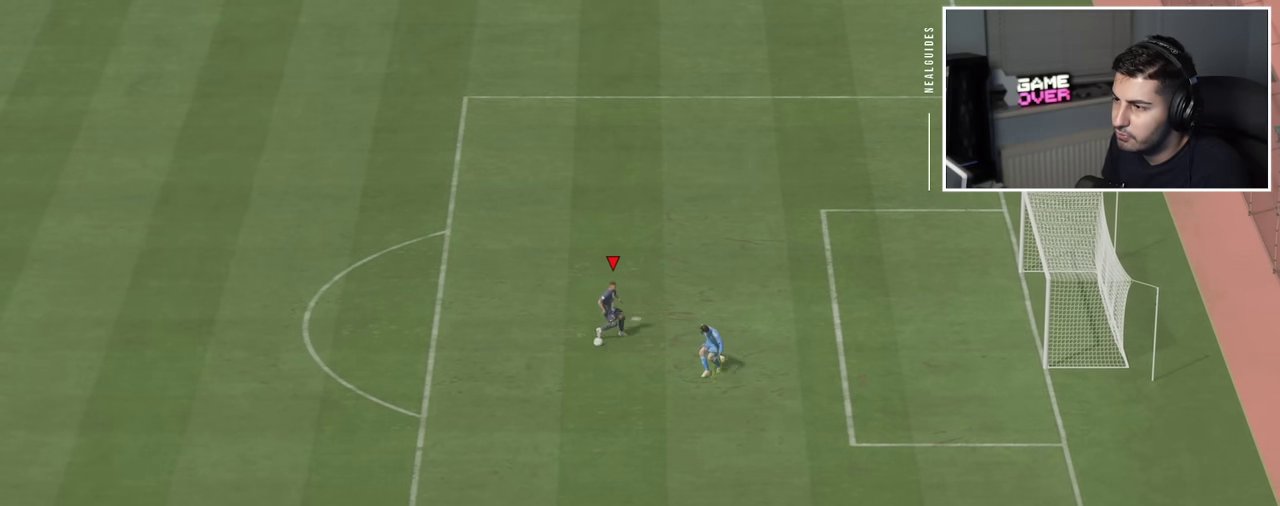
{"dt_ms": 300, "buttons": [], "left_stick": "down", "events": [[100, "left_stick", "right"], [167, "left_stick", "down-right"], [283, "left_stick", "down"]]}
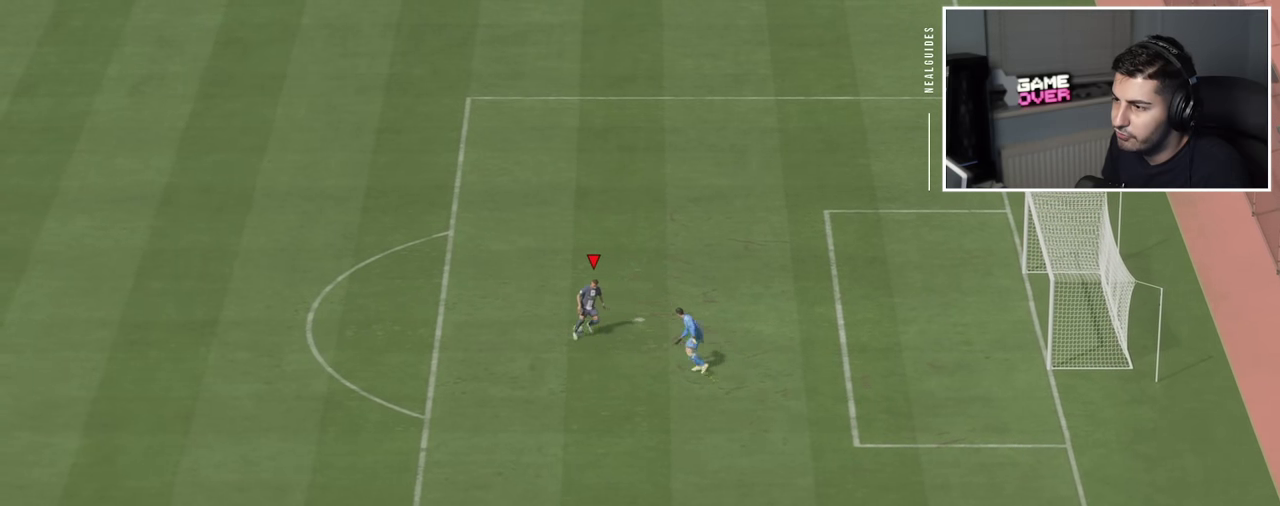
{"dt_ms": 700, "buttons": [], "left_stick": "down-left", "events": [[50, "left_stick", "down-left"], [117, "left_stick", "left"], [433, "left_stick", "down"], [483, "left_stick", "down-right"], [617, "left_stick", "down"], [683, "left_stick", "down-left"]]}
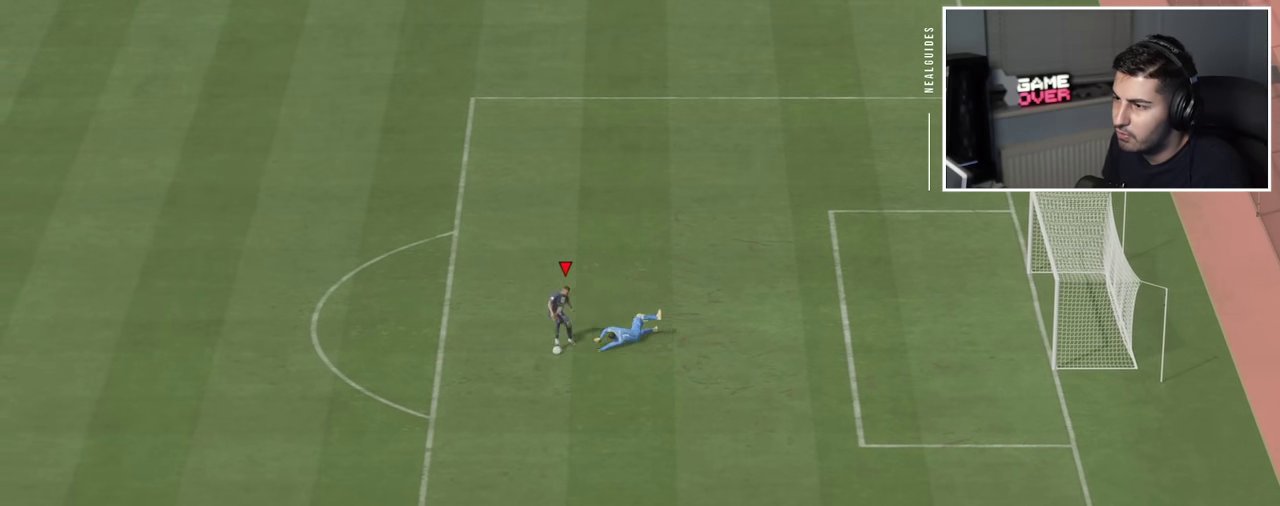
{"dt_ms": 700, "buttons": [], "left_stick": "left", "events": [[83, "left_stick", "left"]]}